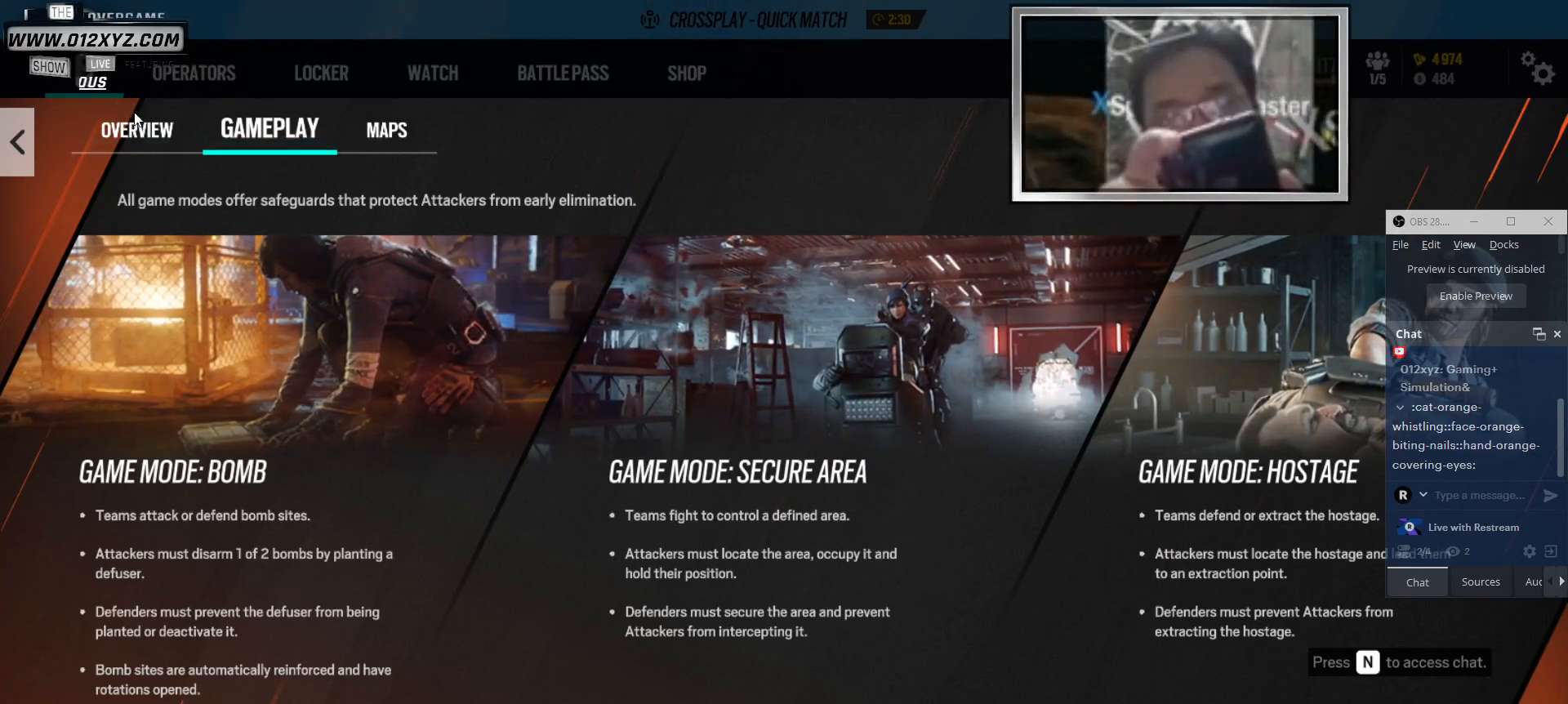
Gameplay with keyboard and mouse; each line is a JSON object with the keys and mouse buttons held at the frame after it. "events" lists presses ("down") and releases ("up") of "1", "2", "3", "4", "5", "a", "alt", "b", "c", "ctrl", "d", "f", "g", "q", "r", "s", "shift", "space", "t", "tab", "v", "w", "x", "z", "mouse_left", "mouse_wheel" and "mouse_right" between this image and that frame as [ms after this image, input, new state], when the widget could be followed in between. "mouse_left", "mouse_wheel", "mouse_right" = the "left", "wheel", "right" buttons of the "mouse" list. No other keys are recorded. "wheel" means that the mouse wheel is clicked or scrolled. Not read: e mouse_move.
{"keys": [], "mouse": [], "events": [[133, "mouse_left", "down"], [233, "mouse_left", "up"]]}
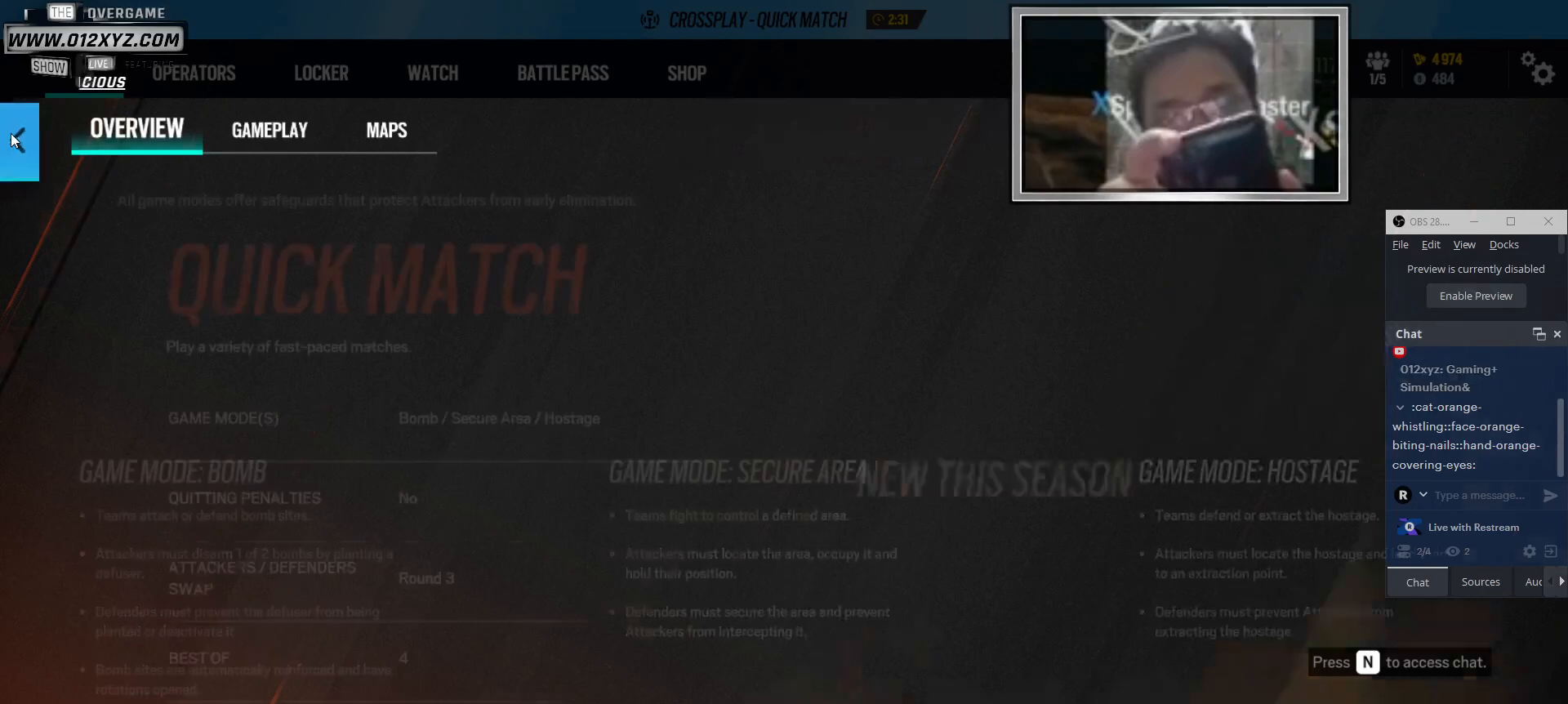
{"keys": [], "mouse": [], "events": [[66, "mouse_left", "down"], [200, "mouse_left", "up"]]}
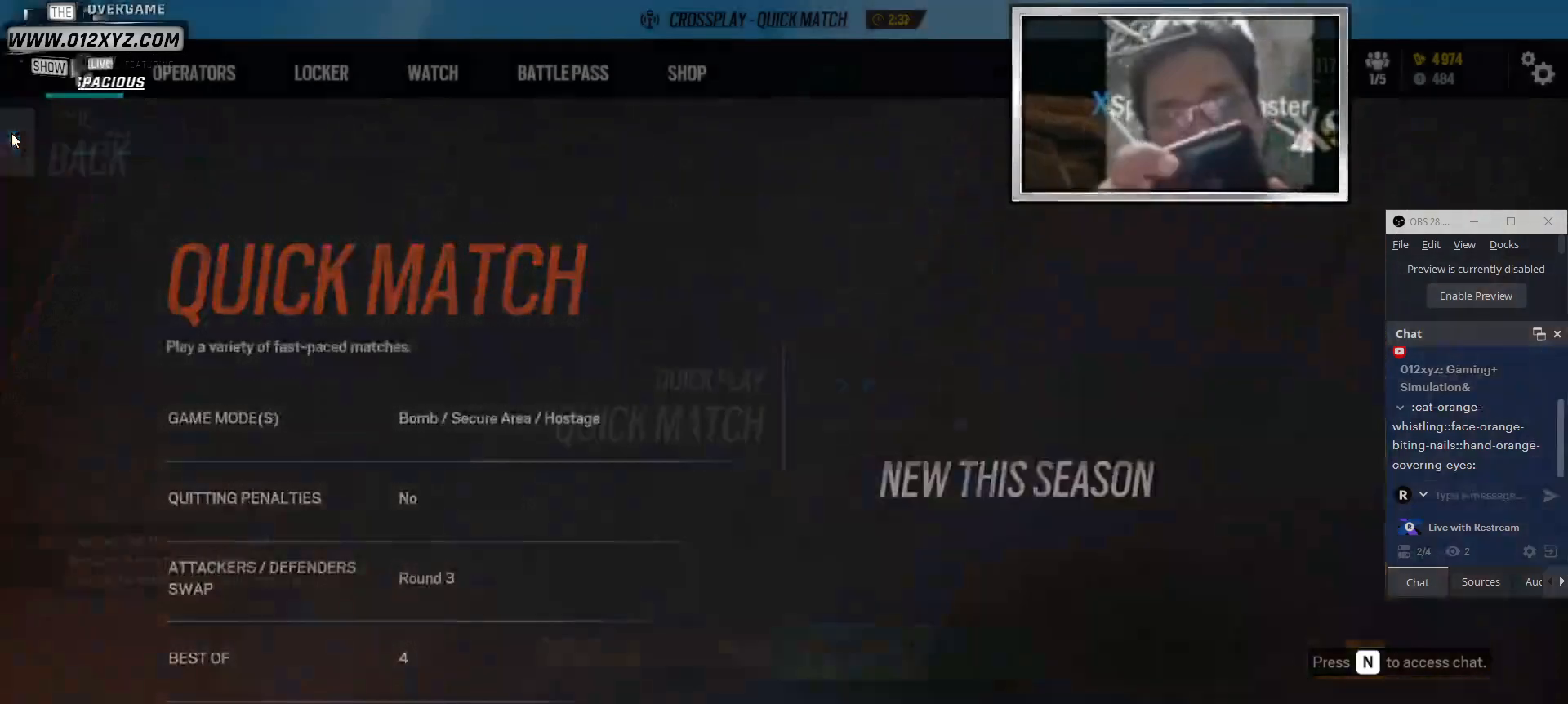
{"keys": [], "mouse": [], "events": []}
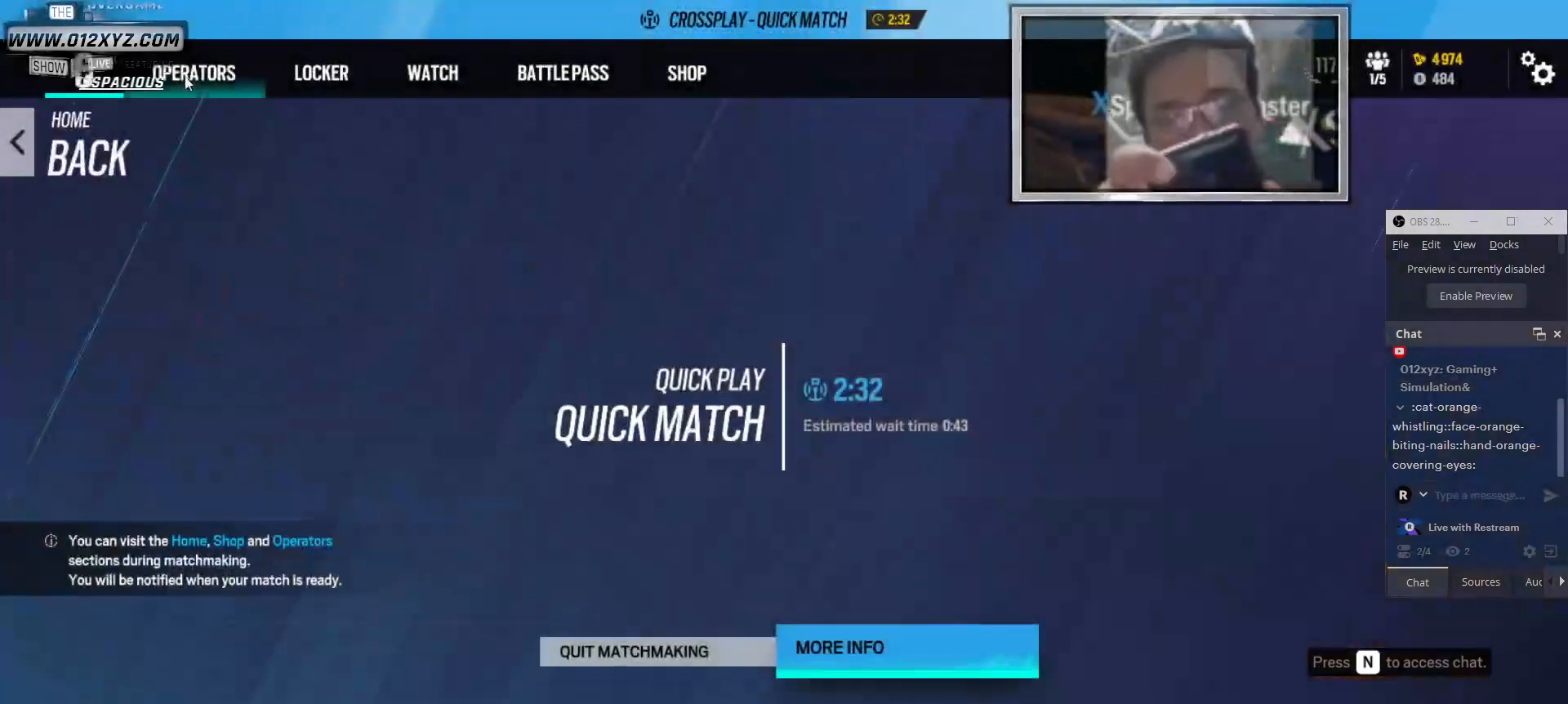
{"keys": [], "mouse": [], "events": [[66, "mouse_left", "down"], [200, "mouse_left", "up"]]}